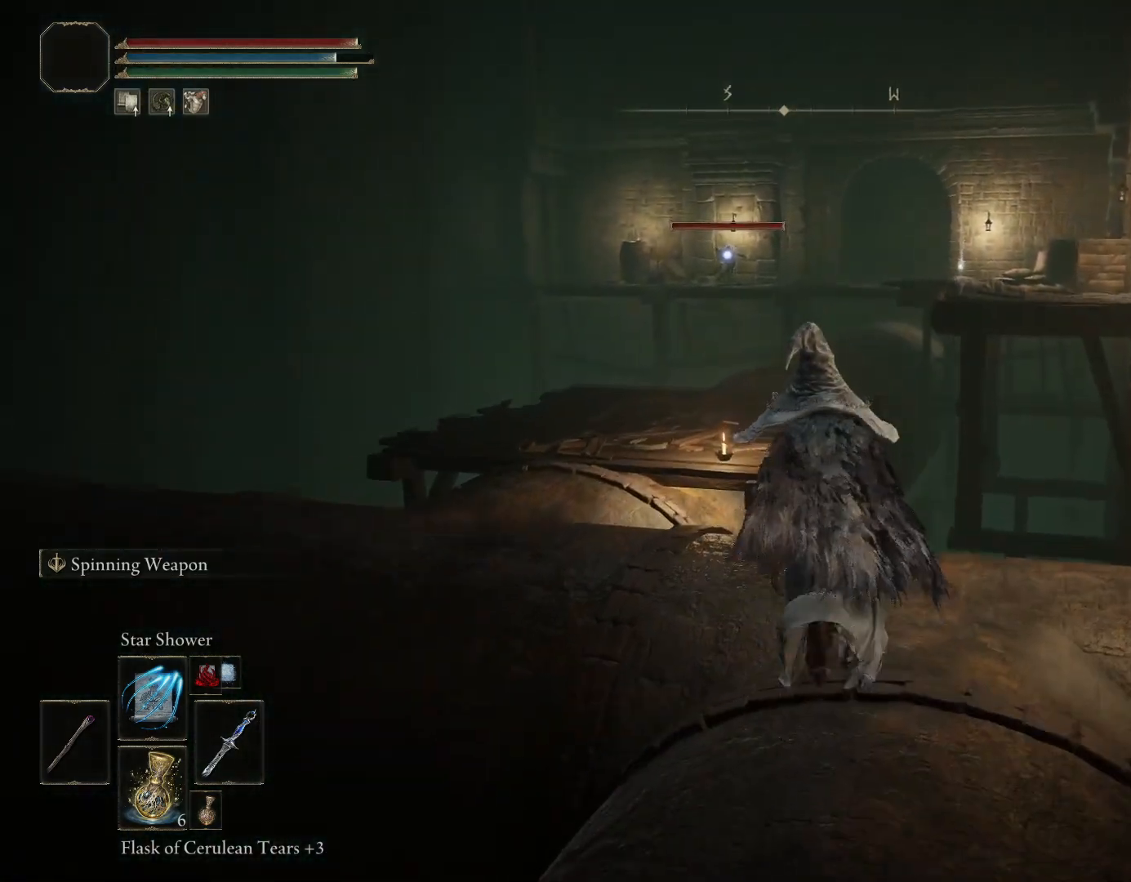
Gameplay with a controller (PlayStation layout); each line is a JSON object with the inputs held at the frame after it (dt_ms = milliseconds from this image to that frame). "events" lists button and stick changes between this image and that frame as [ms after this image, input, new state], when the widget could be followed in between. Not read: L2.
{"dt_ms": 500, "buttons": [], "left_stick": "up-left", "right_stick": "center", "events": [[183, "left_stick", "up-left"]]}
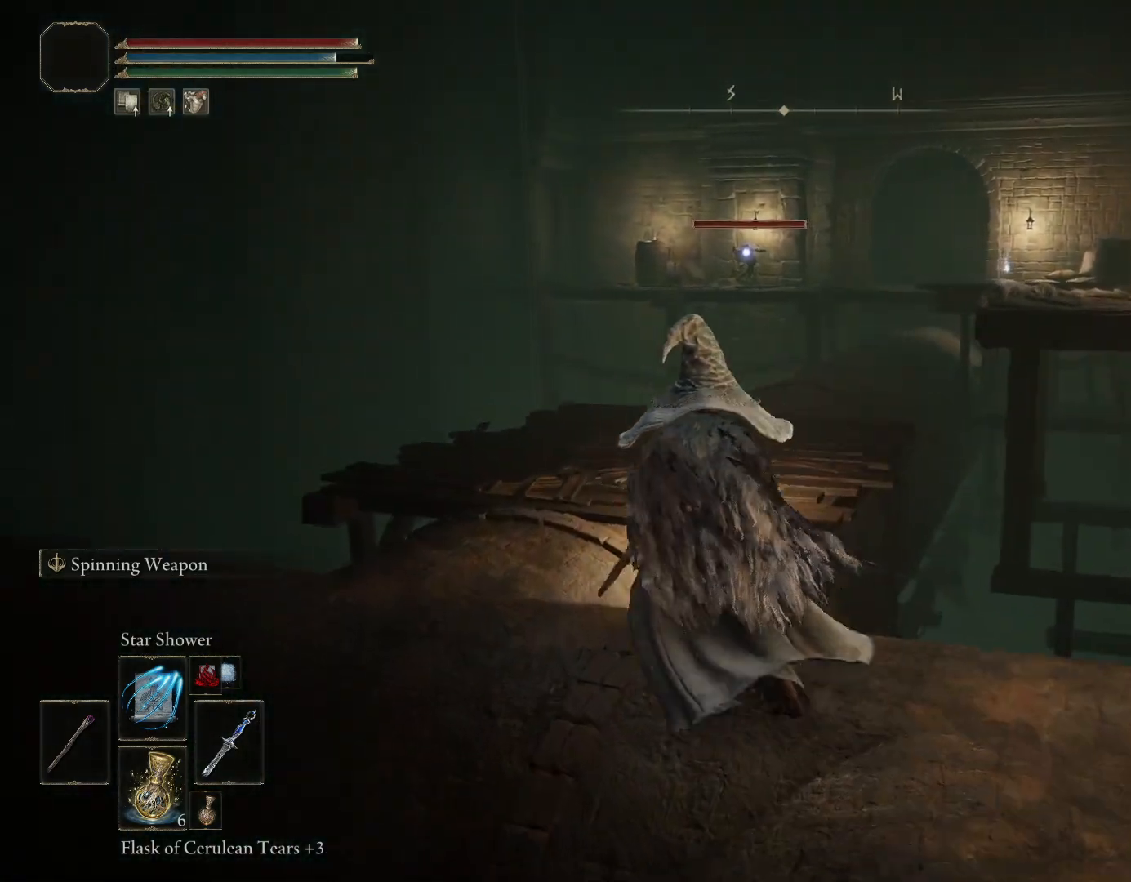
{"dt_ms": 1000, "buttons": [], "left_stick": "up", "right_stick": "center"}
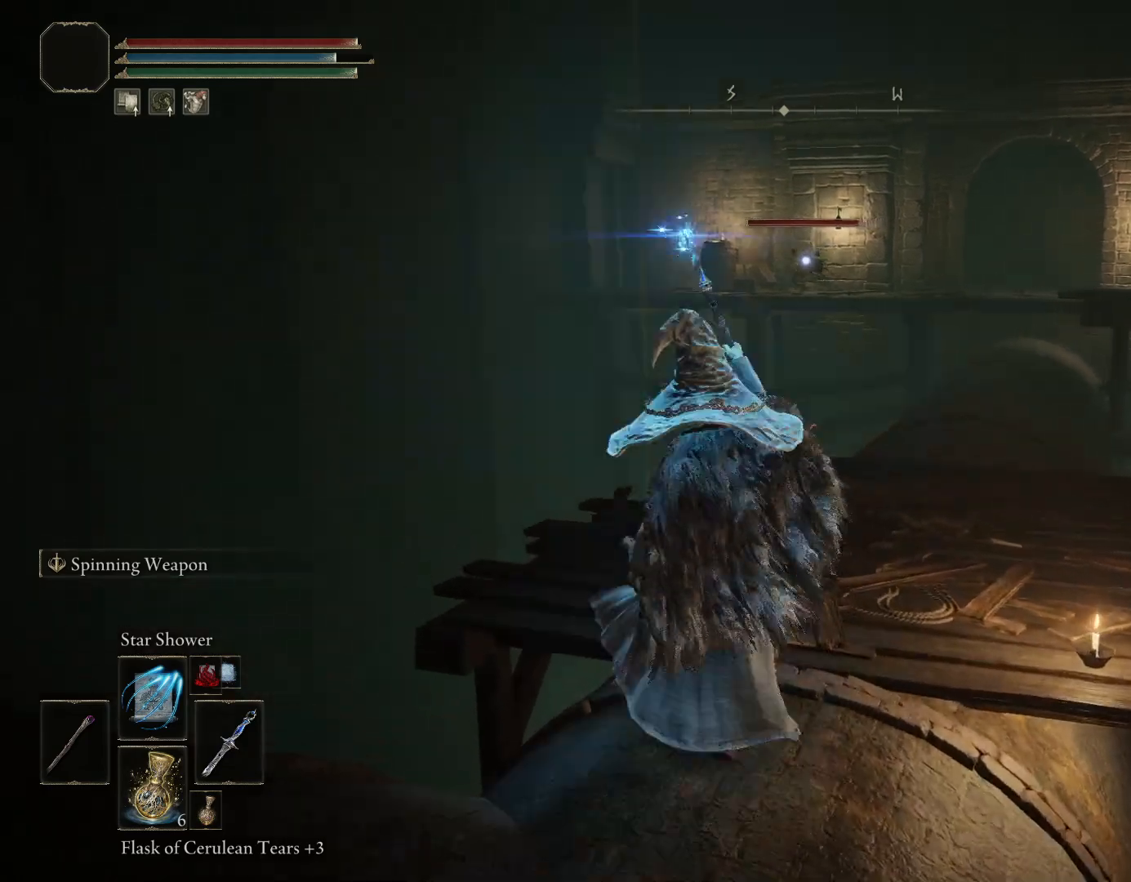
{"dt_ms": 500, "buttons": [], "left_stick": "up", "right_stick": "center", "events": []}
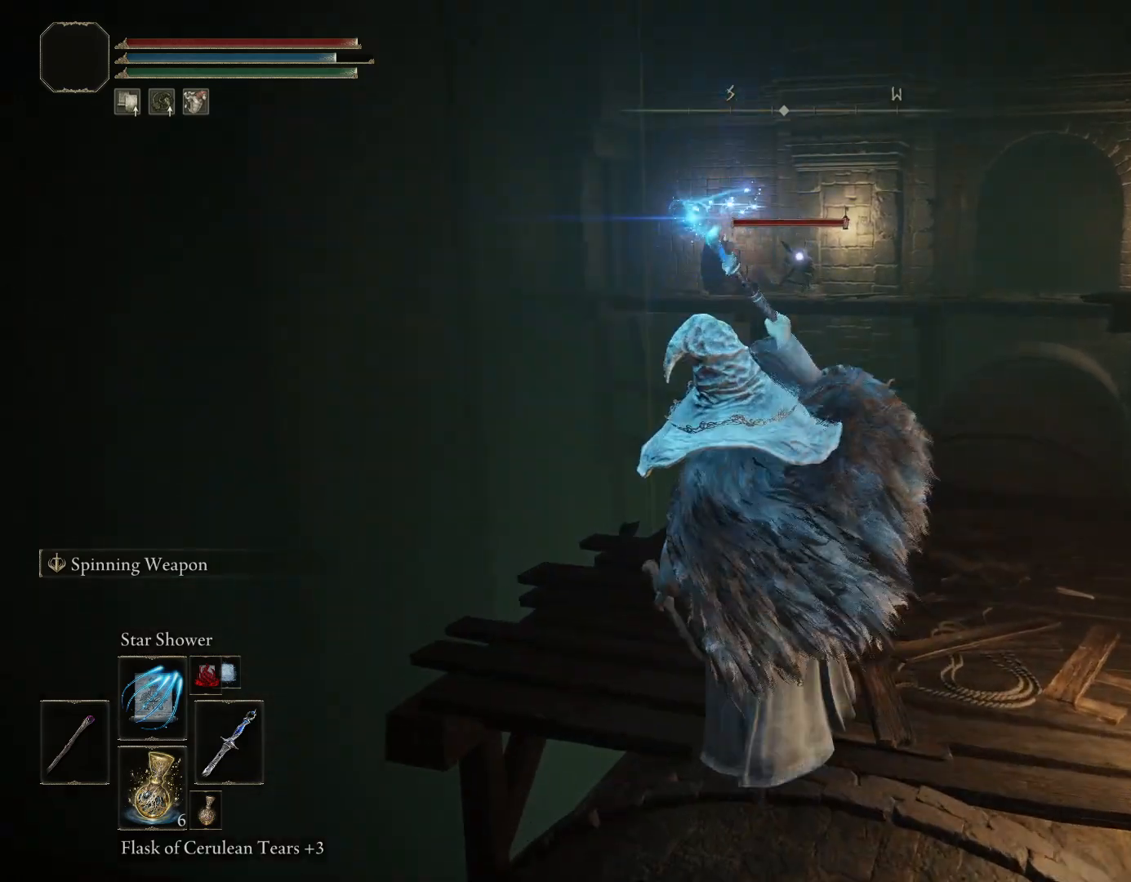
{"dt_ms": 500, "buttons": [], "left_stick": "up-right", "right_stick": "center", "events": [[383, "left_stick", "up-right"]]}
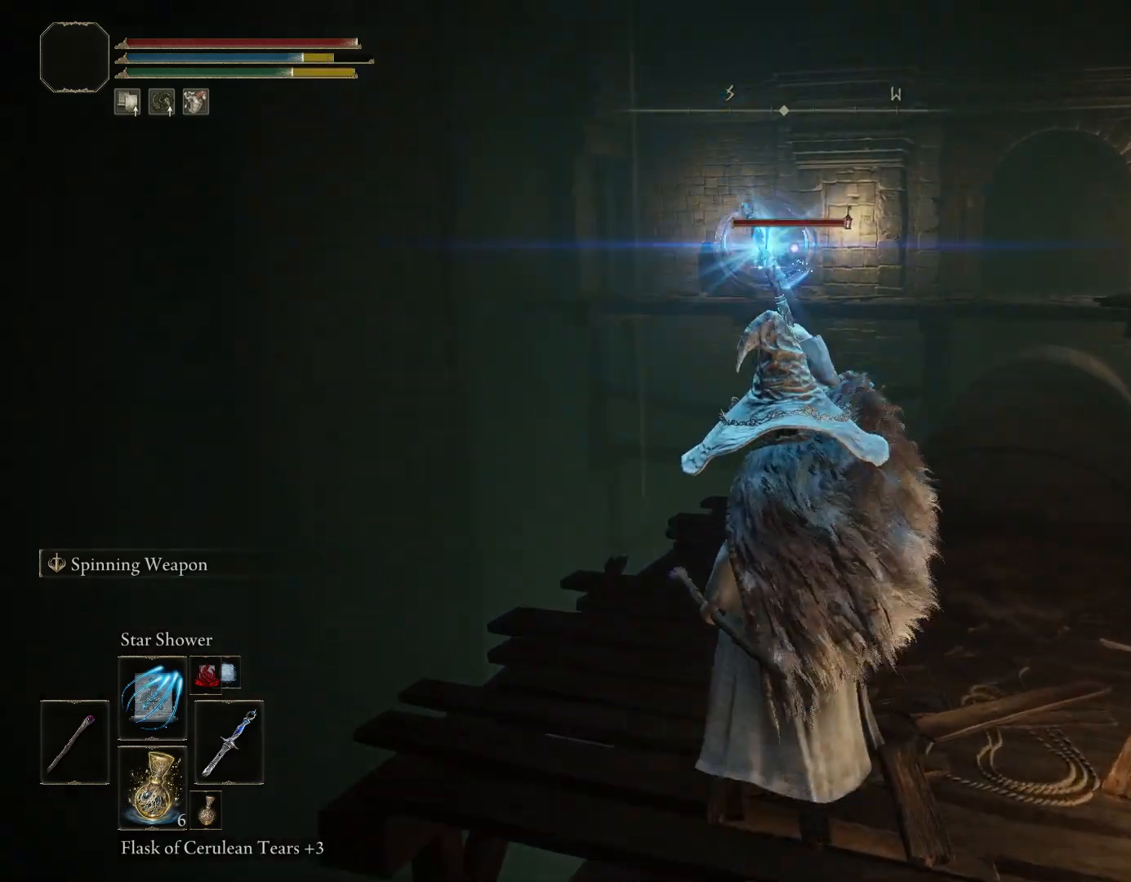
{"dt_ms": 500, "buttons": ["R1"], "left_stick": "up-right", "right_stick": "center", "events": [[433, "R1", "down"]]}
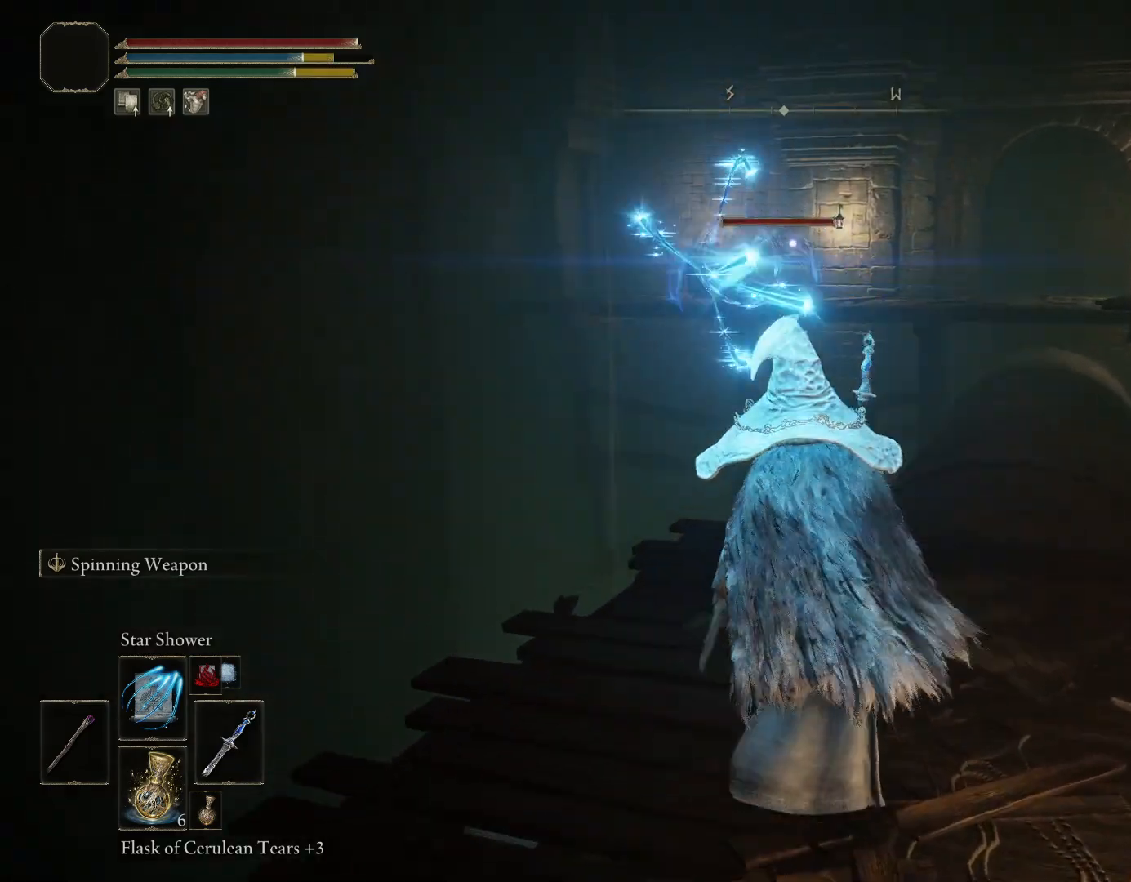
{"dt_ms": 500, "buttons": [], "left_stick": "up-right", "right_stick": "center", "events": [[50, "R1", "up"], [100, "R1", "down"], [233, "R1", "up"]]}
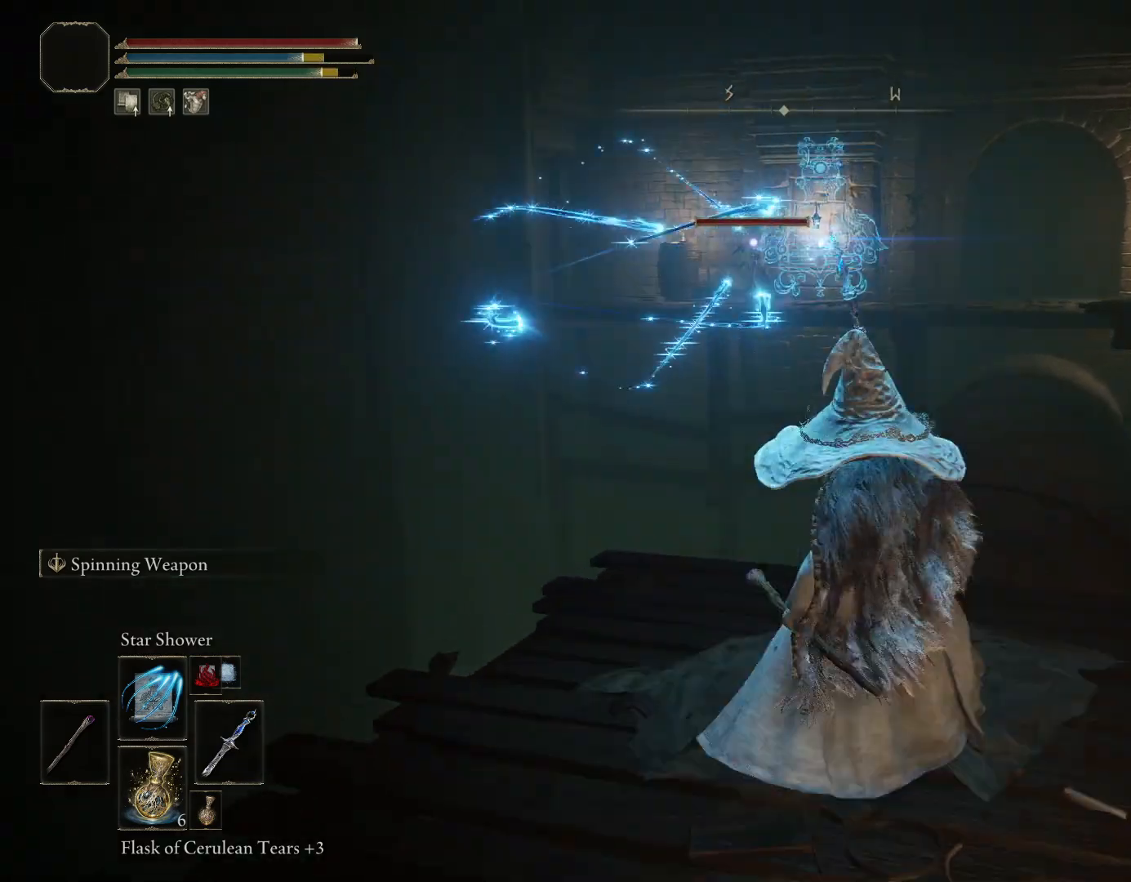
{"dt_ms": 500, "buttons": [], "left_stick": "up-right", "right_stick": "center", "events": [[50, "left_stick", "right"], [467, "left_stick", "up-right"]]}
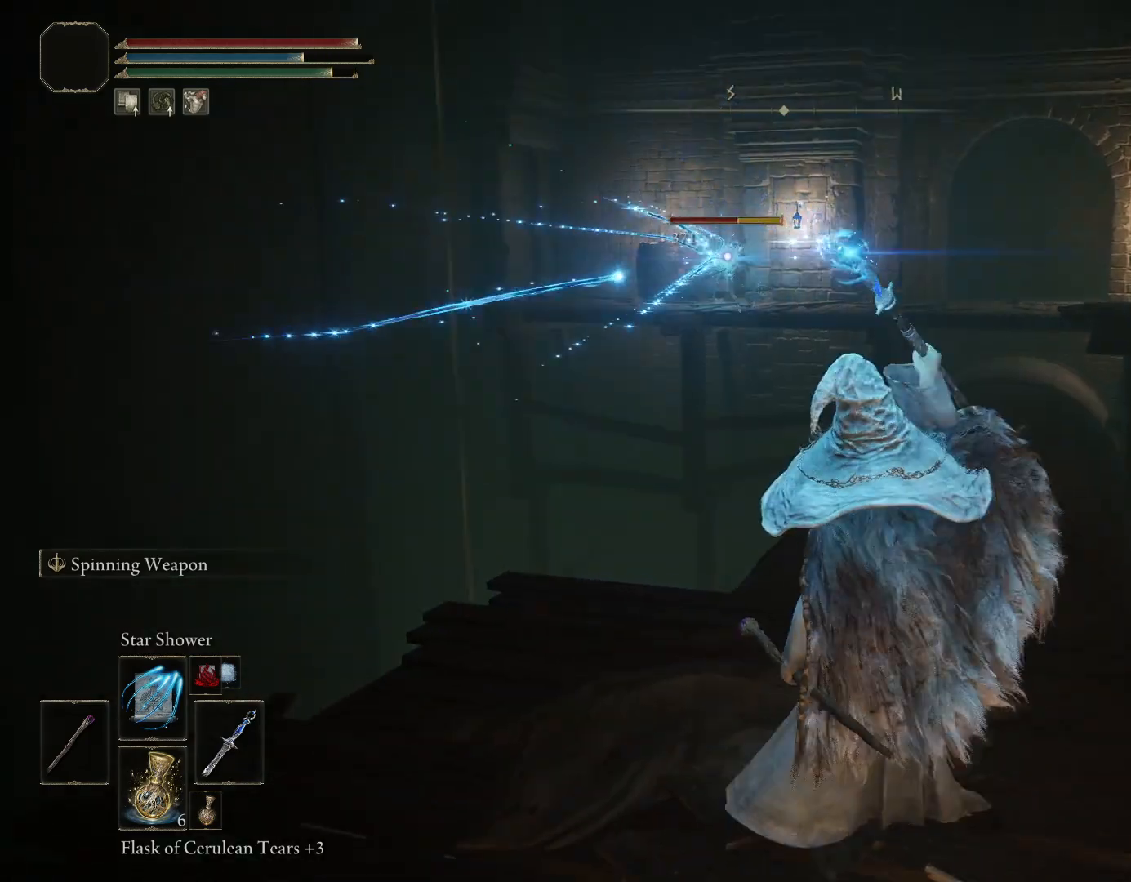
{"dt_ms": 500, "buttons": [], "left_stick": "up-right", "right_stick": "center", "events": []}
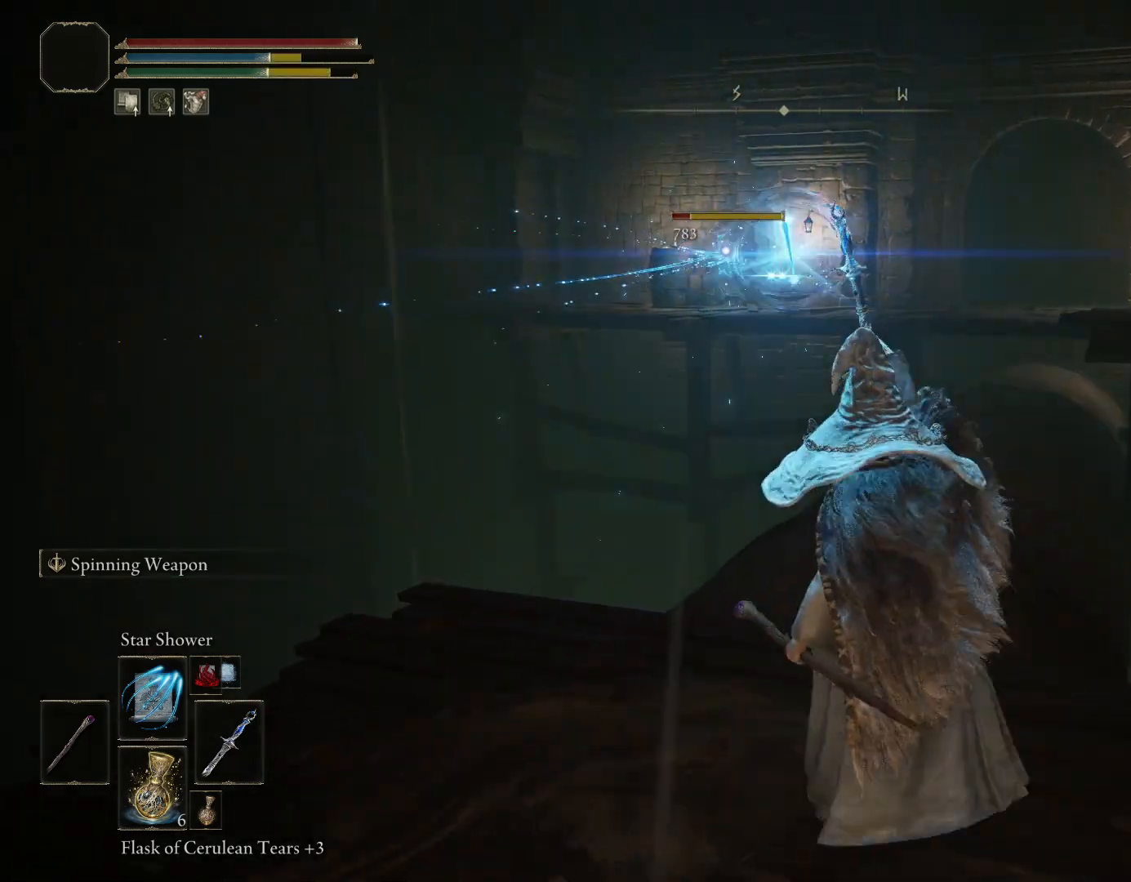
{"dt_ms": 500, "buttons": [], "left_stick": "left", "right_stick": "center", "events": [[33, "left_stick", "up-left"], [167, "left_stick", "left"]]}
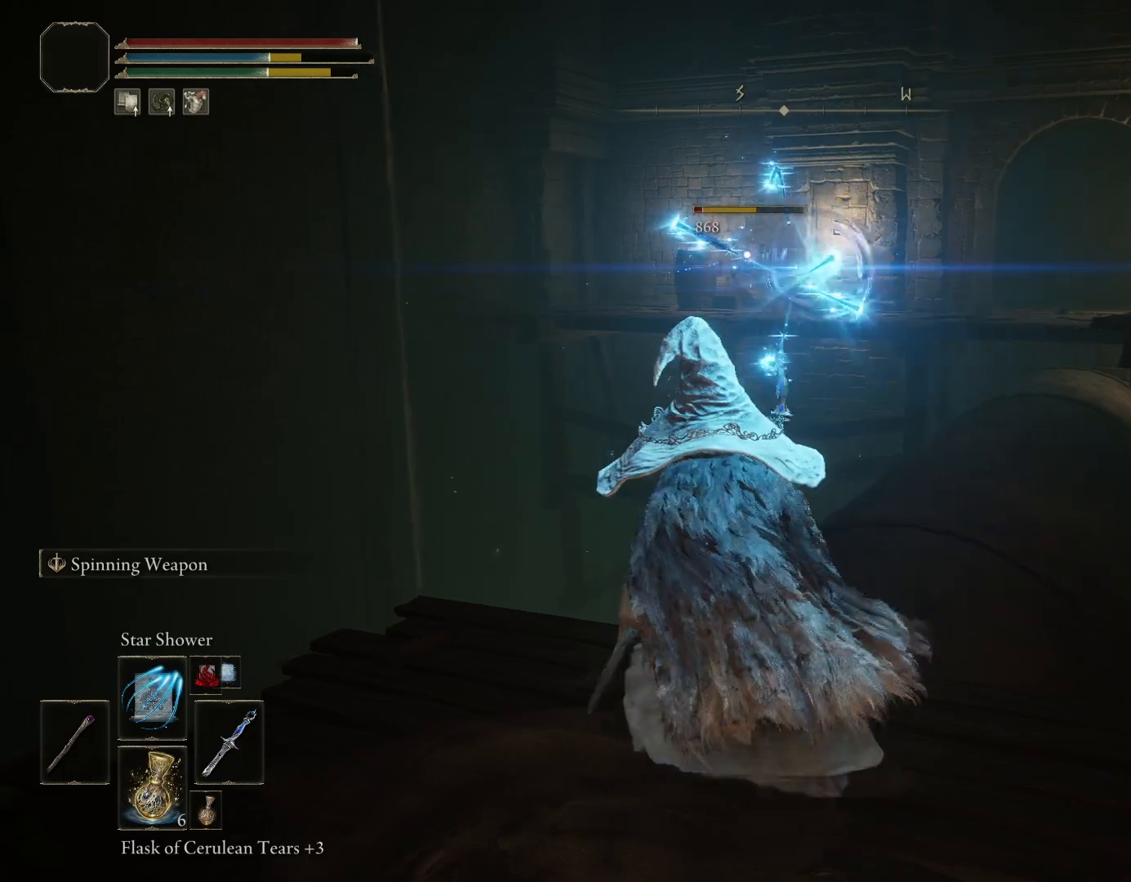
{"dt_ms": 500, "buttons": [], "left_stick": "down", "right_stick": "center", "events": [[100, "left_stick", "down-left"], [350, "left_stick", "down"]]}
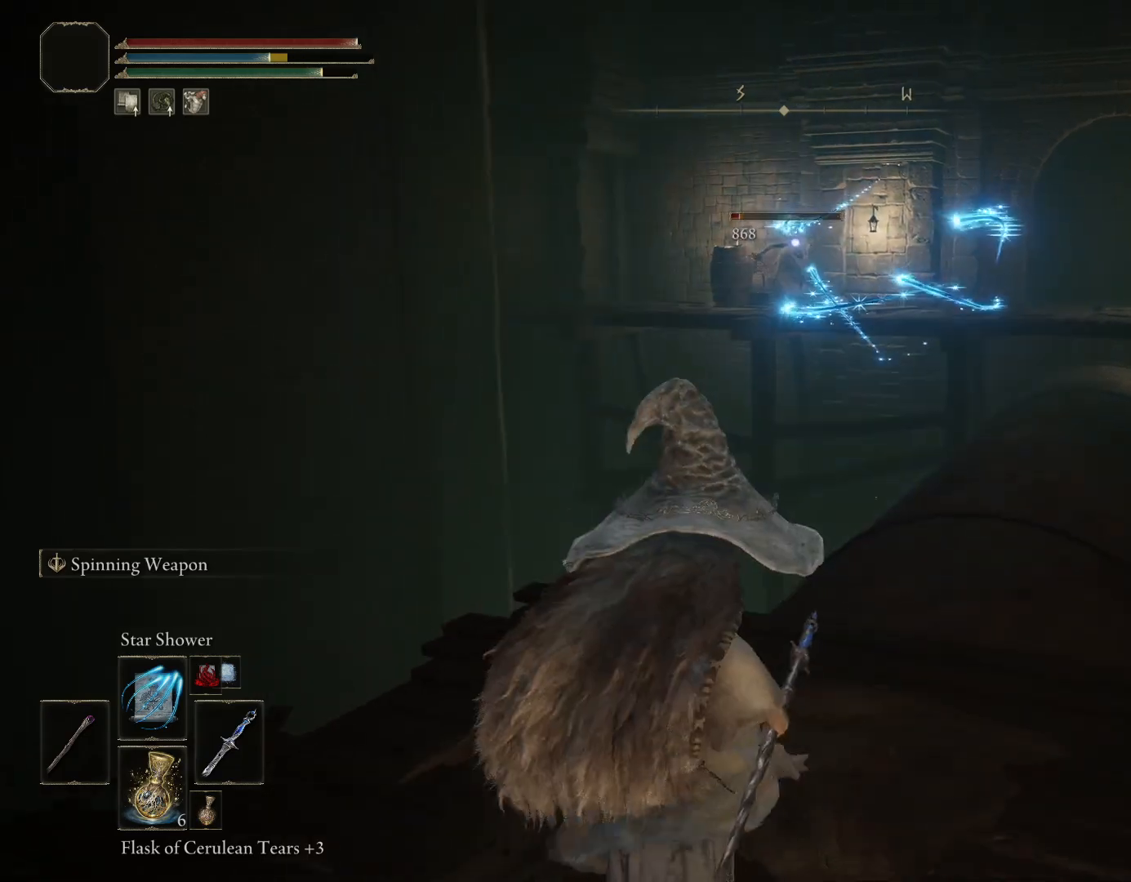
{"dt_ms": 500, "buttons": [], "left_stick": "up-right", "right_stick": "center", "events": [[133, "left_stick", "down-left"], [283, "left_stick", "up-left"], [350, "left_stick", "up"], [483, "left_stick", "up-right"]]}
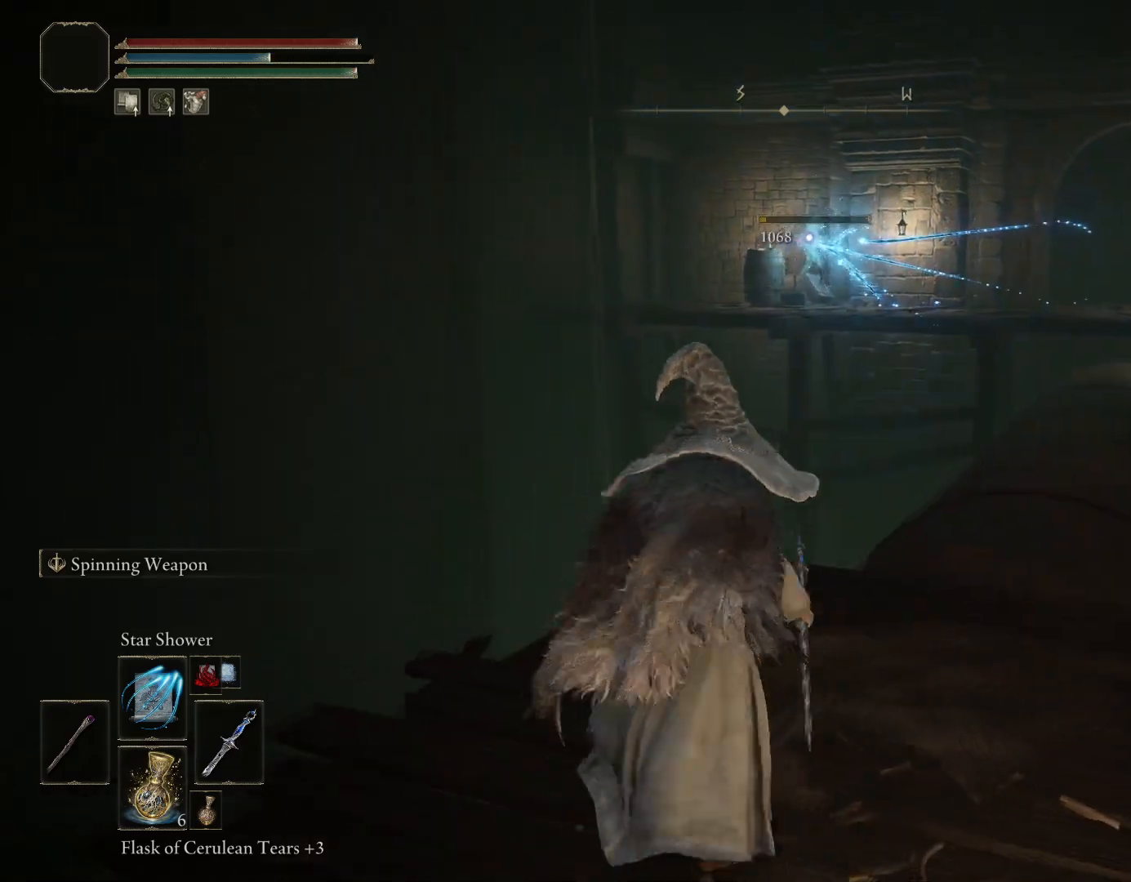
{"dt_ms": 500, "buttons": [], "left_stick": "left", "right_stick": "down-left", "events": [[83, "R3", "down"], [133, "left_stick", "down-right"], [200, "right_stick", "down-left"], [217, "R3", "up"], [267, "left_stick", "down-left"], [483, "left_stick", "left"]]}
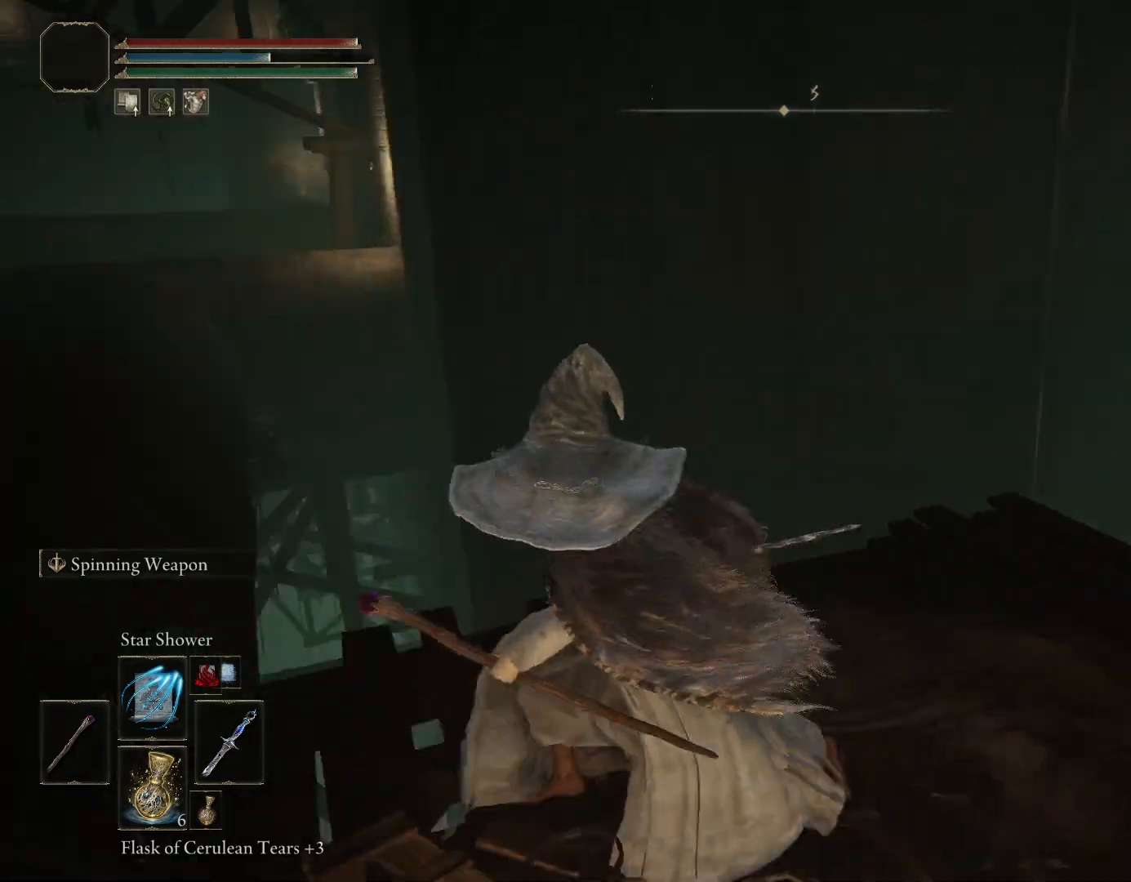
{"dt_ms": 500, "buttons": [], "left_stick": "up-left", "right_stick": "down-left", "events": [[150, "right_stick", "center"], [433, "left_stick", "up-left"], [450, "right_stick", "down-left"]]}
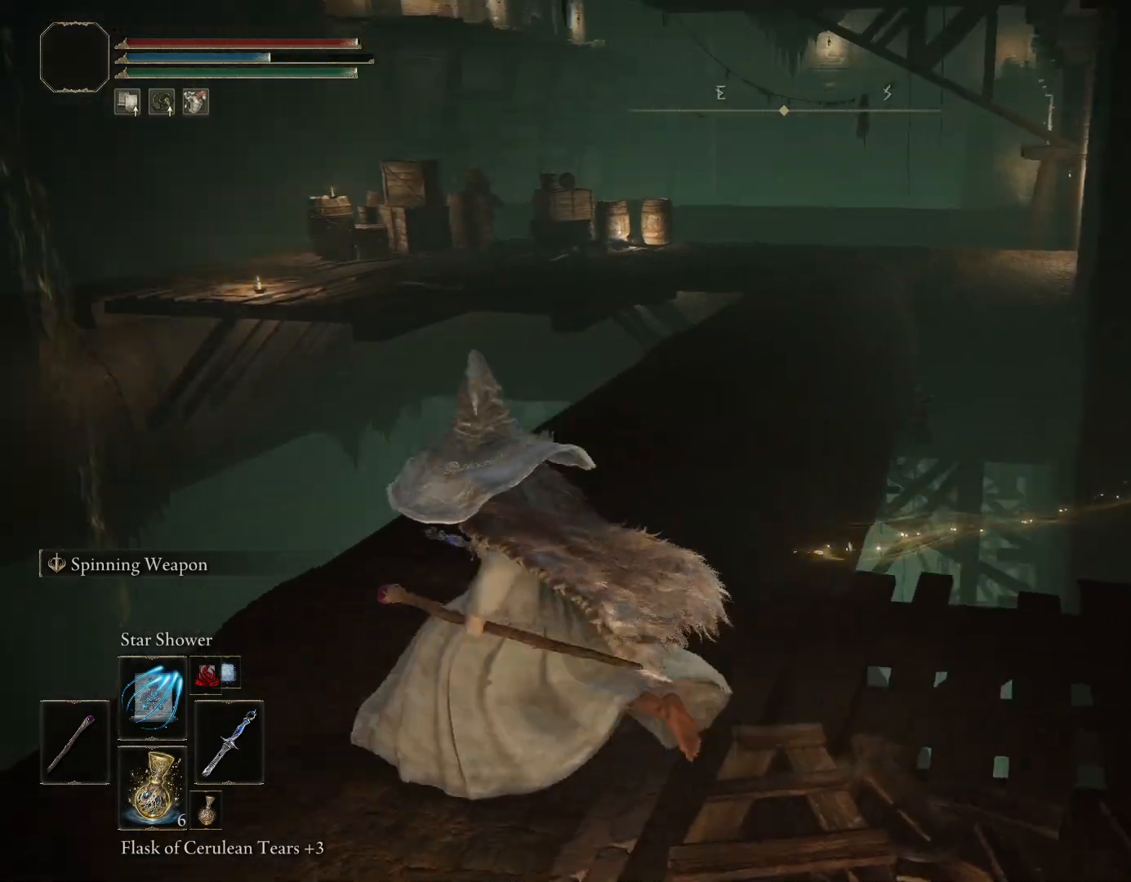
{"dt_ms": 500, "buttons": ["R3"], "left_stick": "up", "right_stick": "center", "events": [[67, "right_stick", "center"], [200, "left_stick", "up"], [450, "R3", "down"]]}
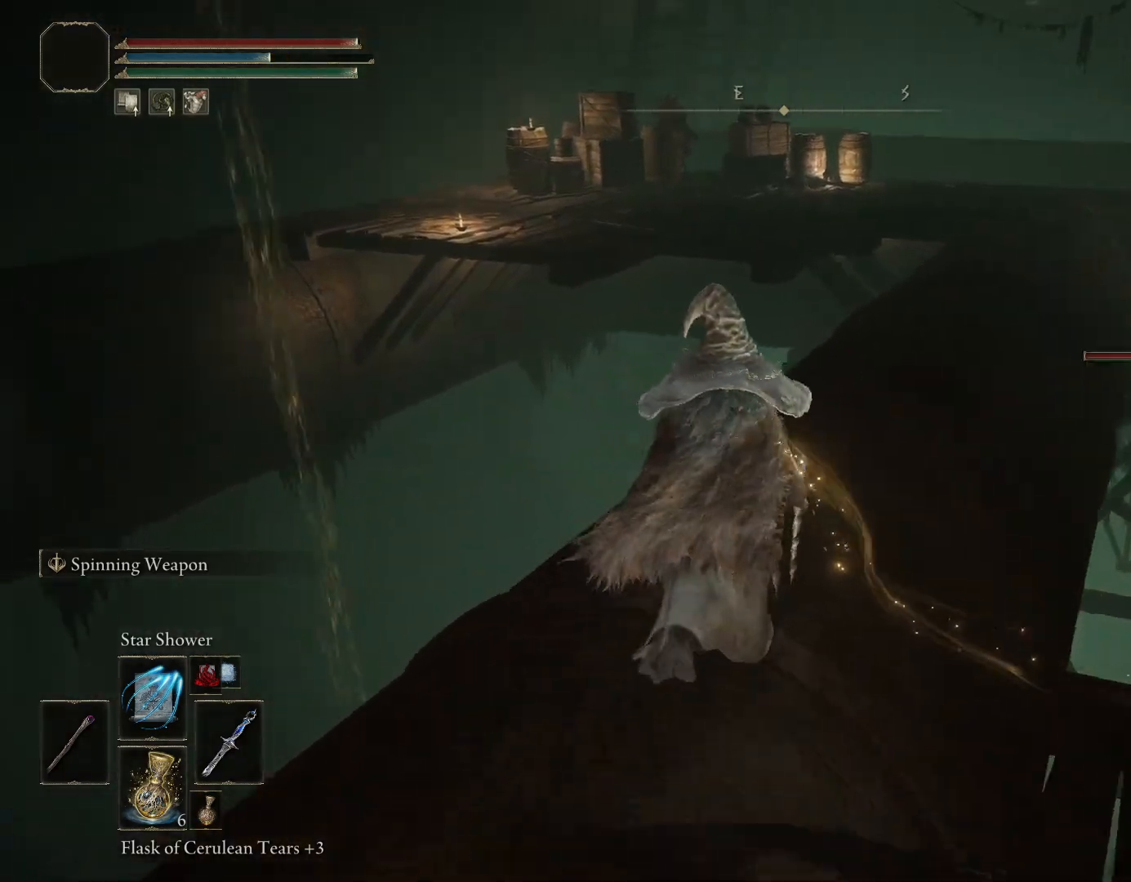
{"dt_ms": 500, "buttons": [], "left_stick": "center", "right_stick": "center", "events": [[67, "R3", "up"], [433, "left_stick", "center"]]}
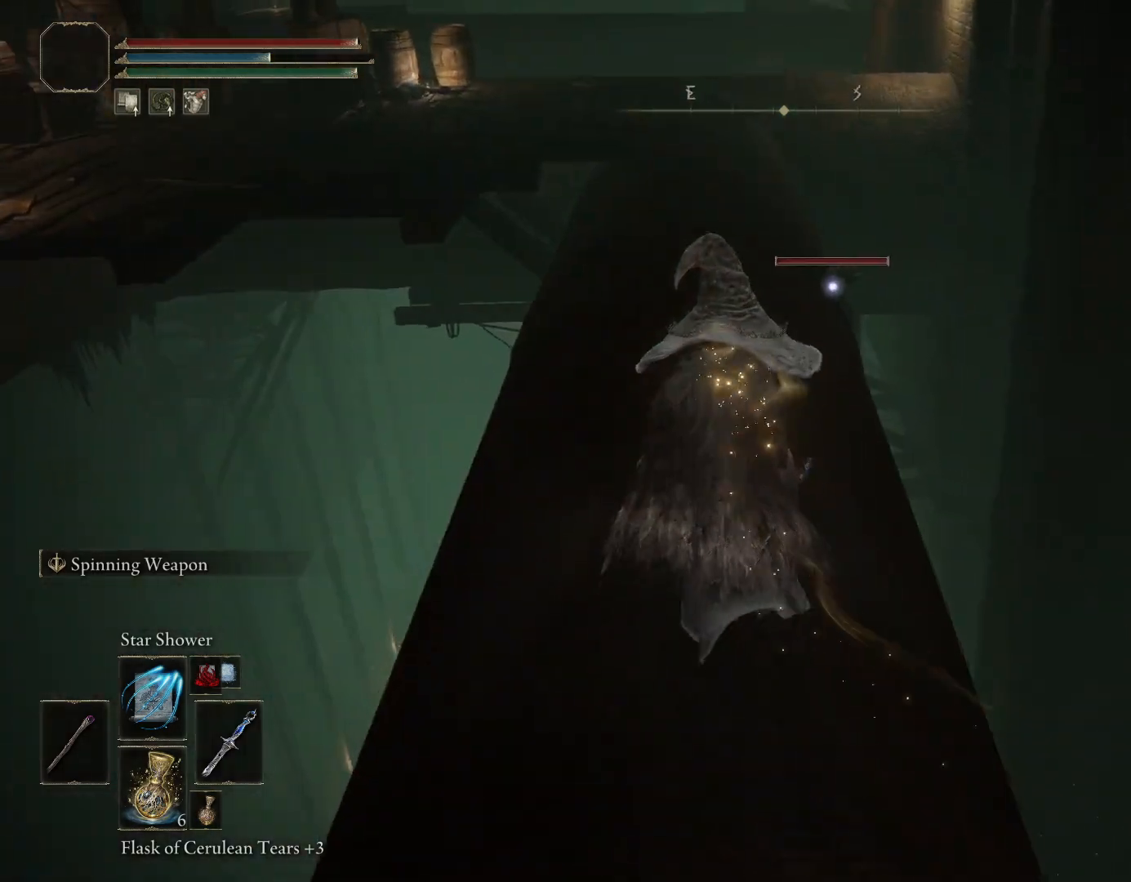
{"dt_ms": 500, "buttons": [], "left_stick": "down", "right_stick": "center", "events": [[183, "left_stick", "down-right"], [300, "left_stick", "down"]]}
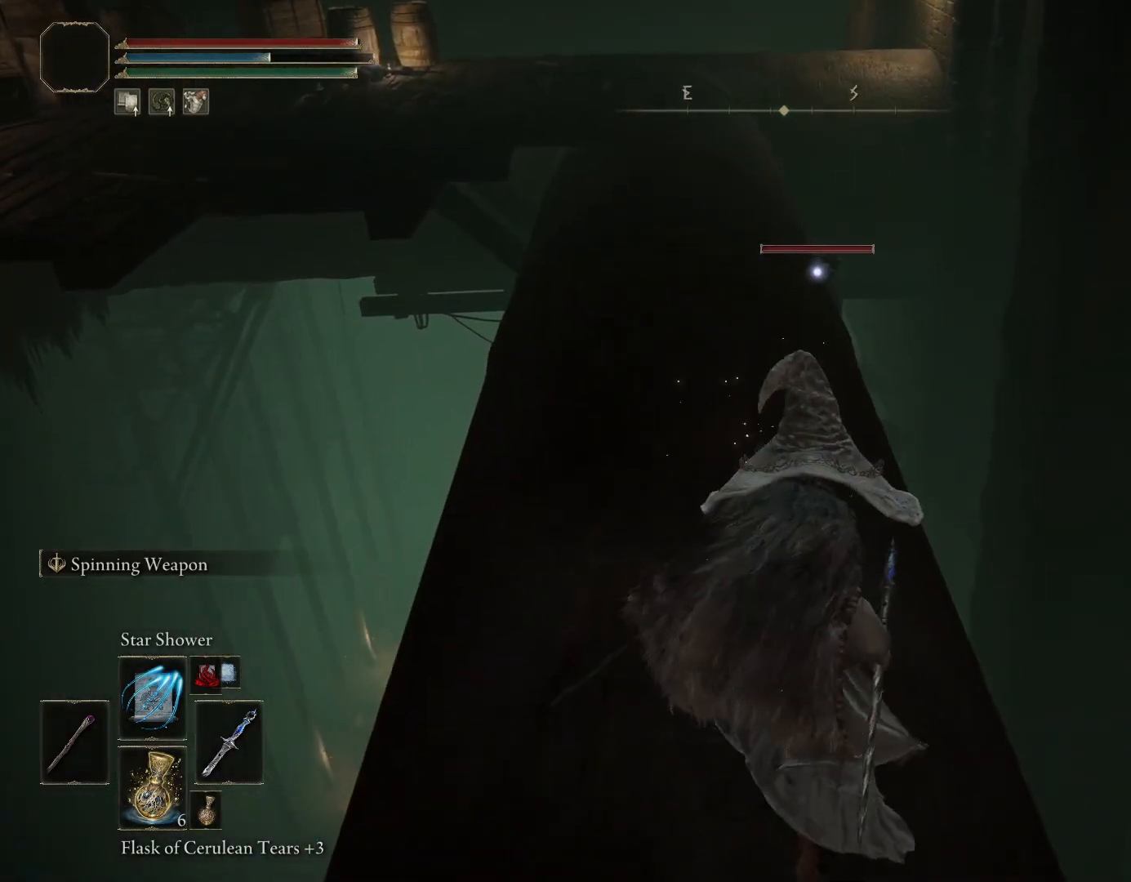
{"dt_ms": 500, "buttons": [], "left_stick": "down-right", "right_stick": "center", "events": [[300, "left_stick", "down-right"]]}
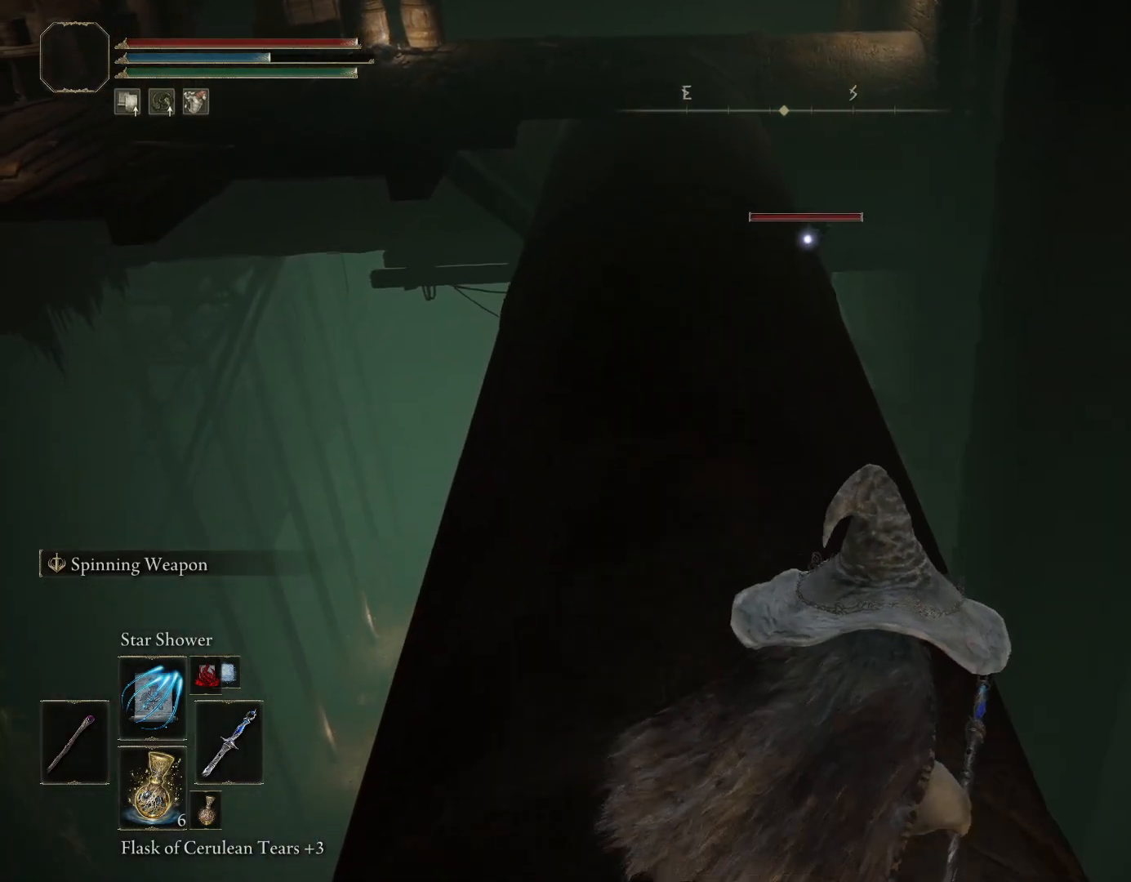
{"dt_ms": 500, "buttons": [], "left_stick": "down-right", "right_stick": "center", "events": []}
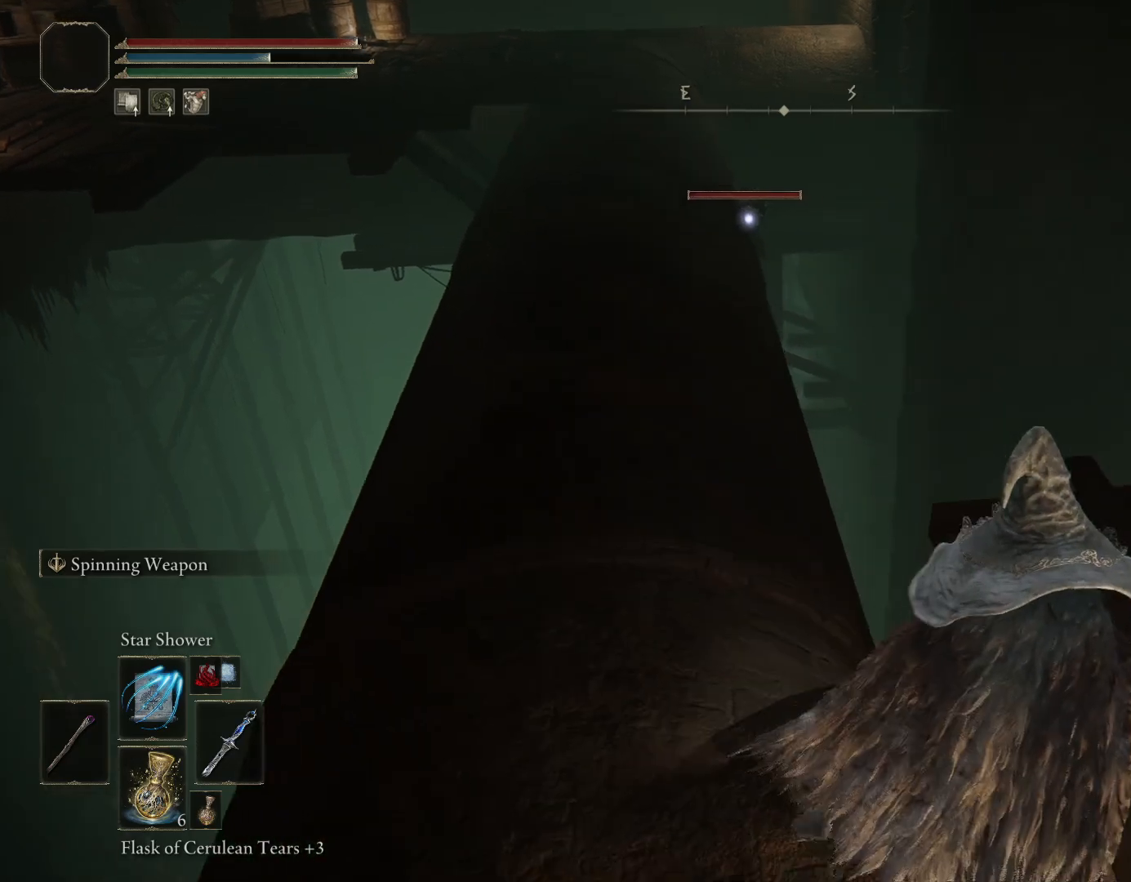
{"dt_ms": 500, "buttons": [], "left_stick": "up-right", "right_stick": "center", "events": [[33, "left_stick", "right"], [183, "left_stick", "up-right"]]}
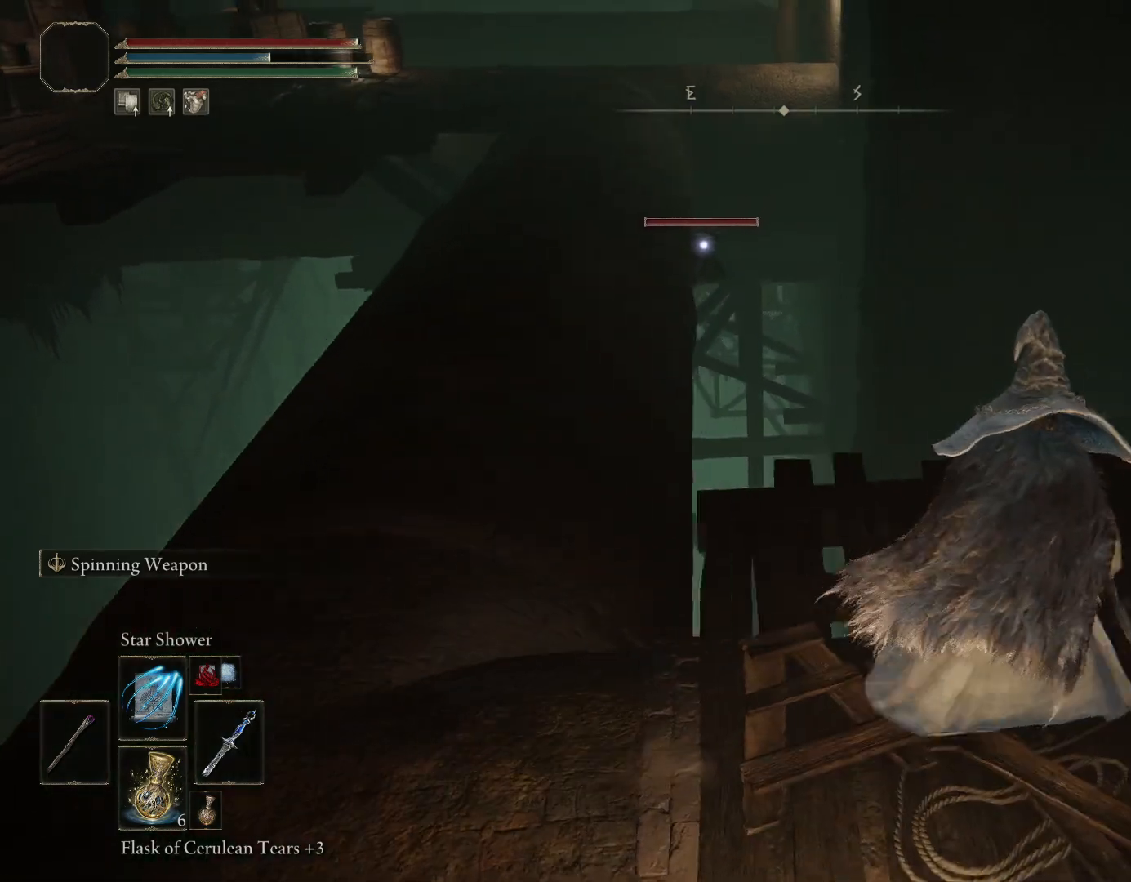
{"dt_ms": 500, "buttons": [], "left_stick": "up-right", "right_stick": "center", "events": [[67, "R1", "down"], [217, "R1", "up"]]}
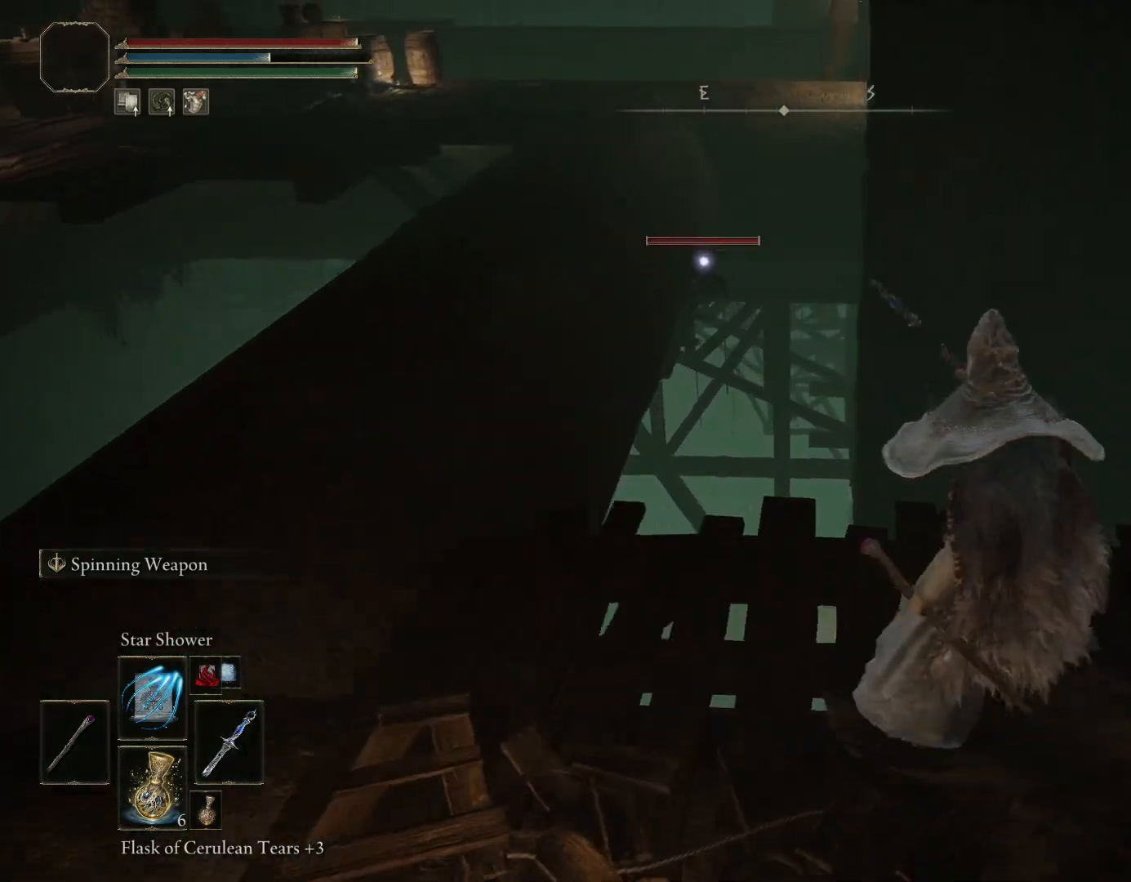
{"dt_ms": 500, "buttons": [], "left_stick": "up-right", "right_stick": "center", "events": []}
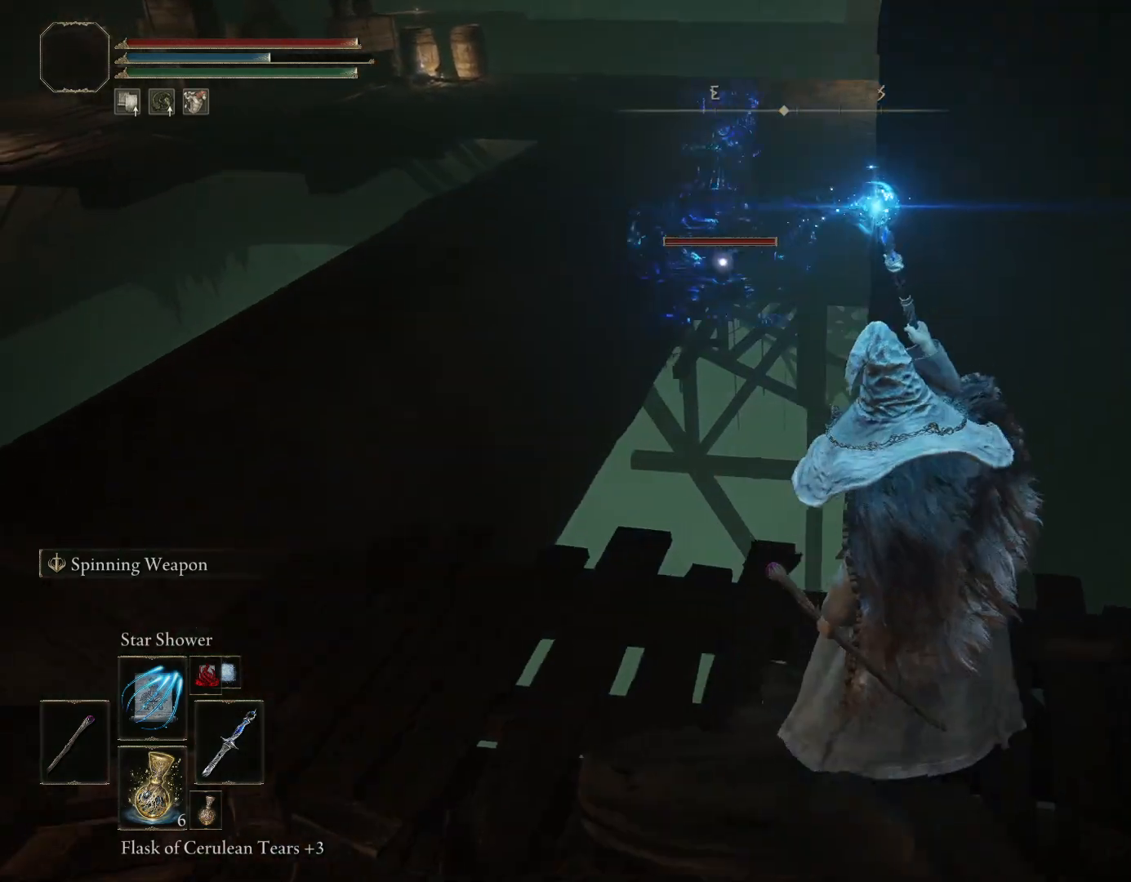
{"dt_ms": 500, "buttons": [], "left_stick": "left", "right_stick": "center", "events": [[100, "left_stick", "right"], [300, "left_stick", "down"], [433, "left_stick", "left"]]}
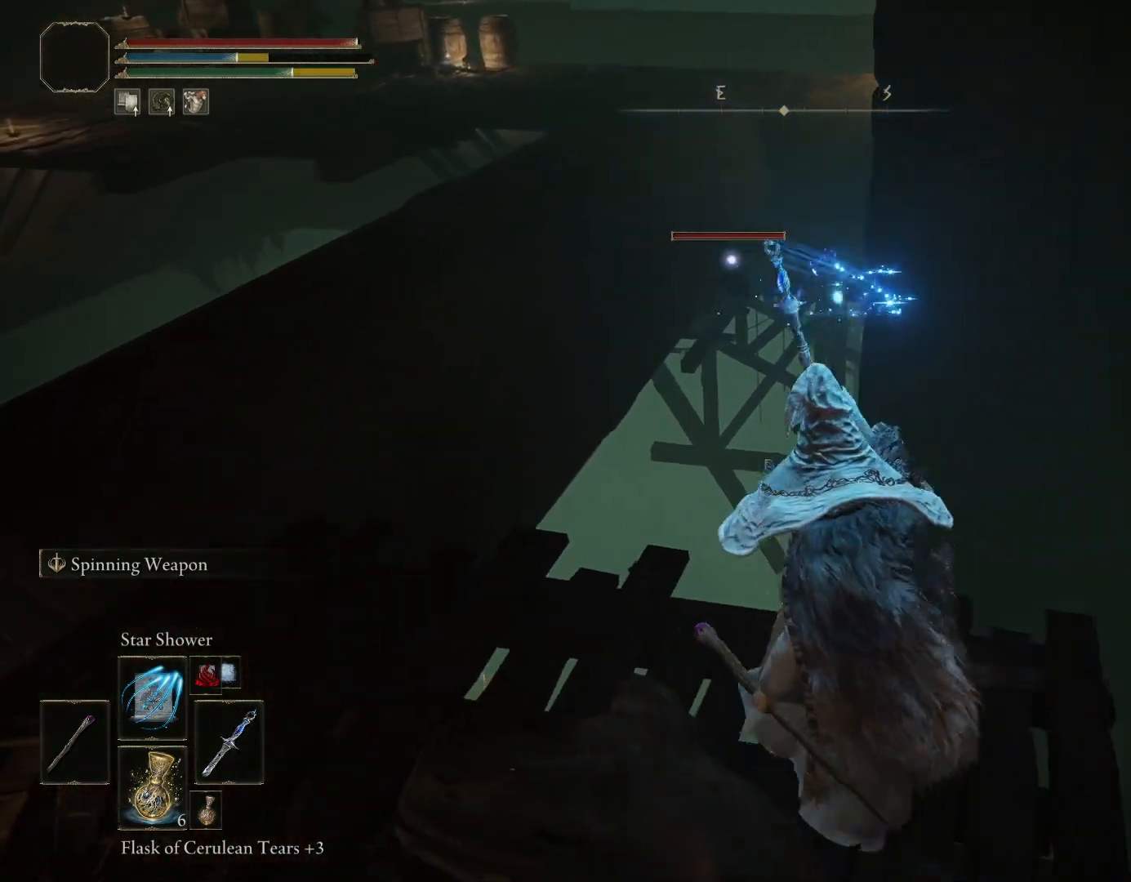
{"dt_ms": 500, "buttons": [], "left_stick": "center", "right_stick": "center", "events": [[50, "left_stick", "up"], [200, "left_stick", "center"]]}
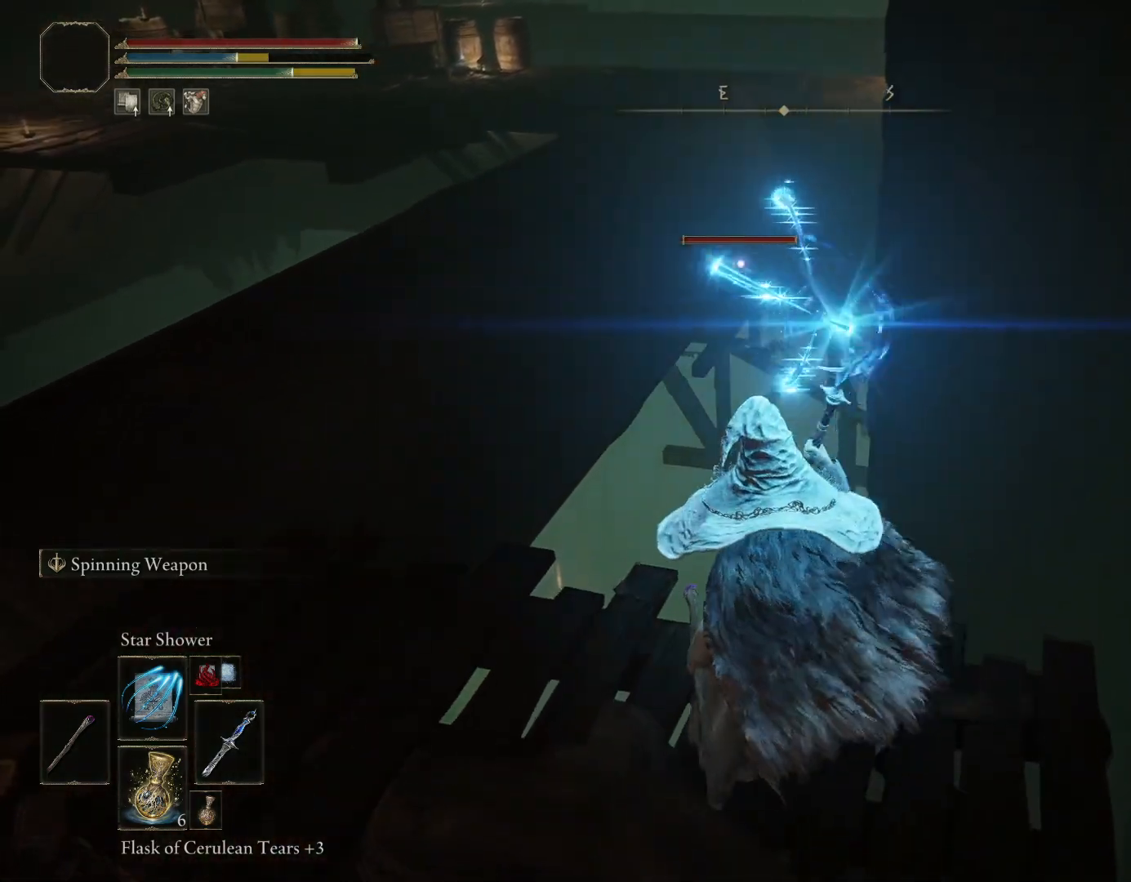
{"dt_ms": 500, "buttons": [], "left_stick": "center", "right_stick": "center", "events": []}
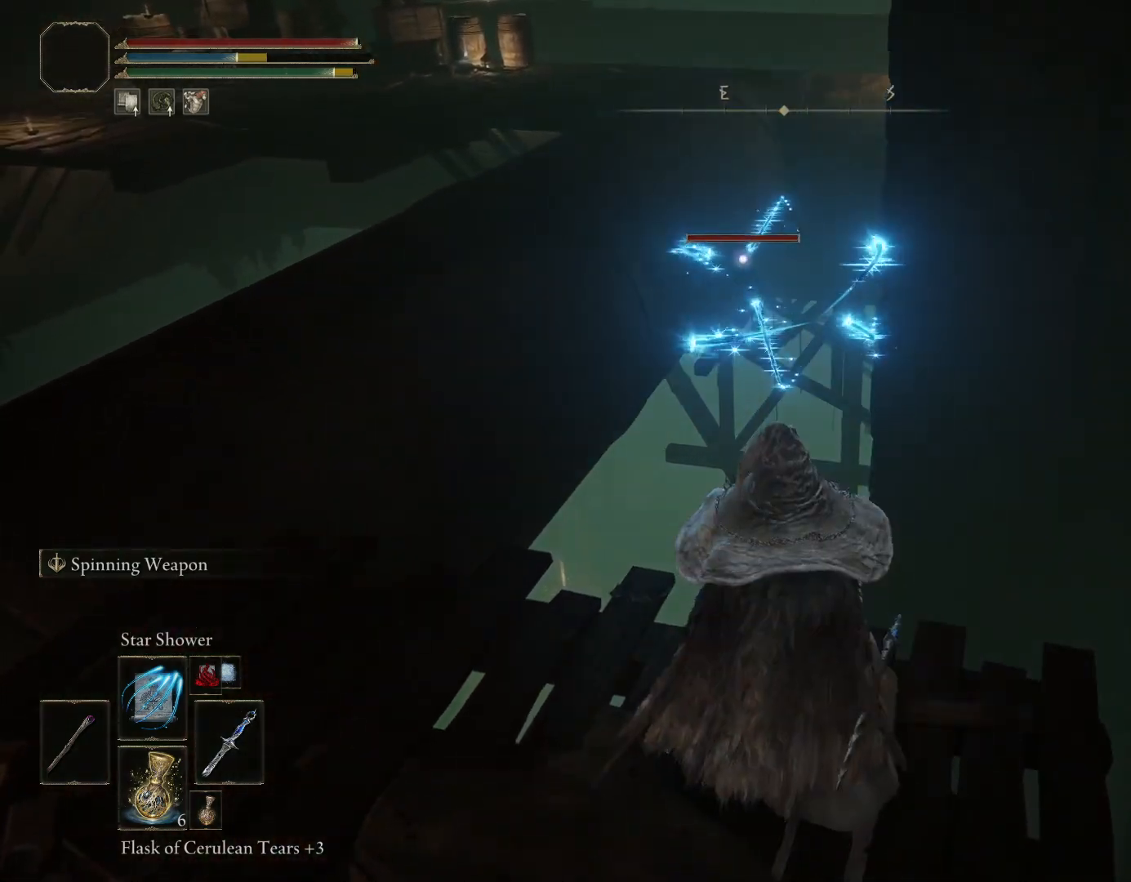
{"dt_ms": 500, "buttons": [], "left_stick": "center", "right_stick": "center", "events": []}
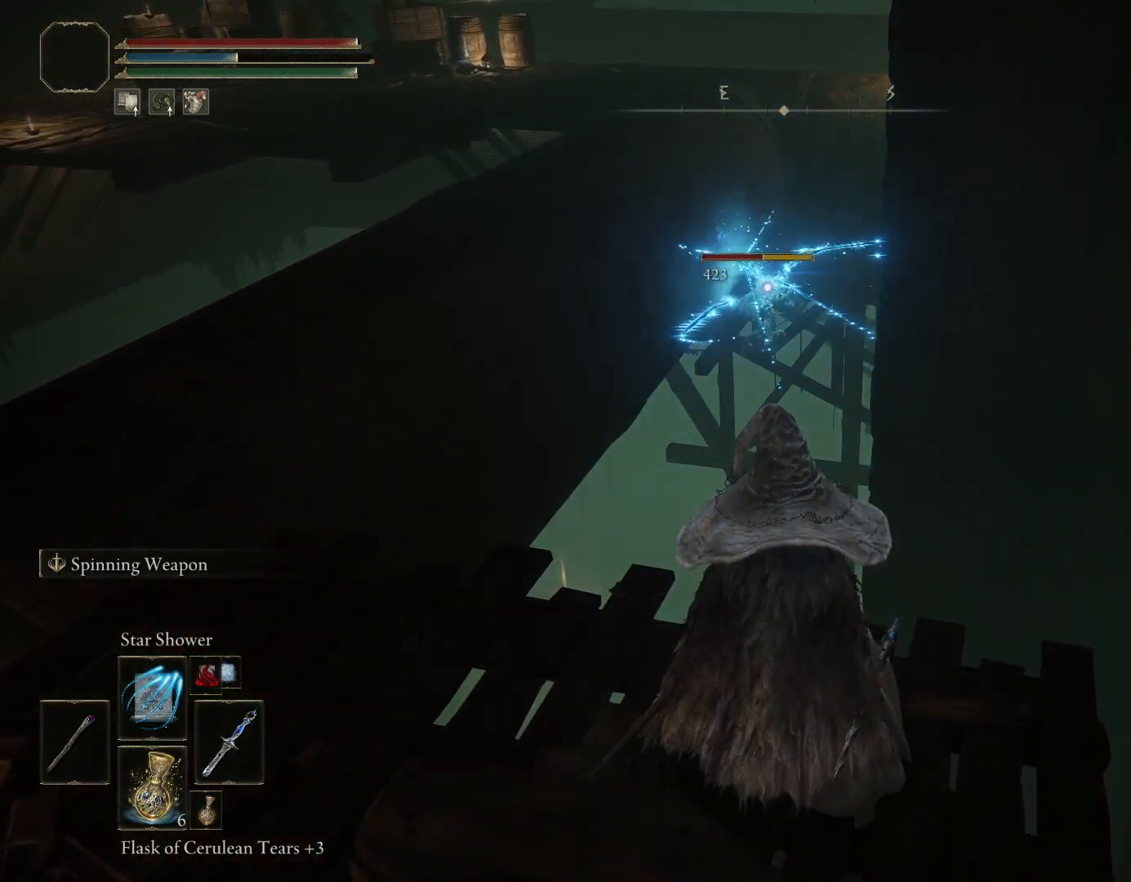
{"dt_ms": 500, "buttons": ["R3"], "left_stick": "center", "right_stick": "down", "events": [[383, "R3", "down"], [450, "right_stick", "down"]]}
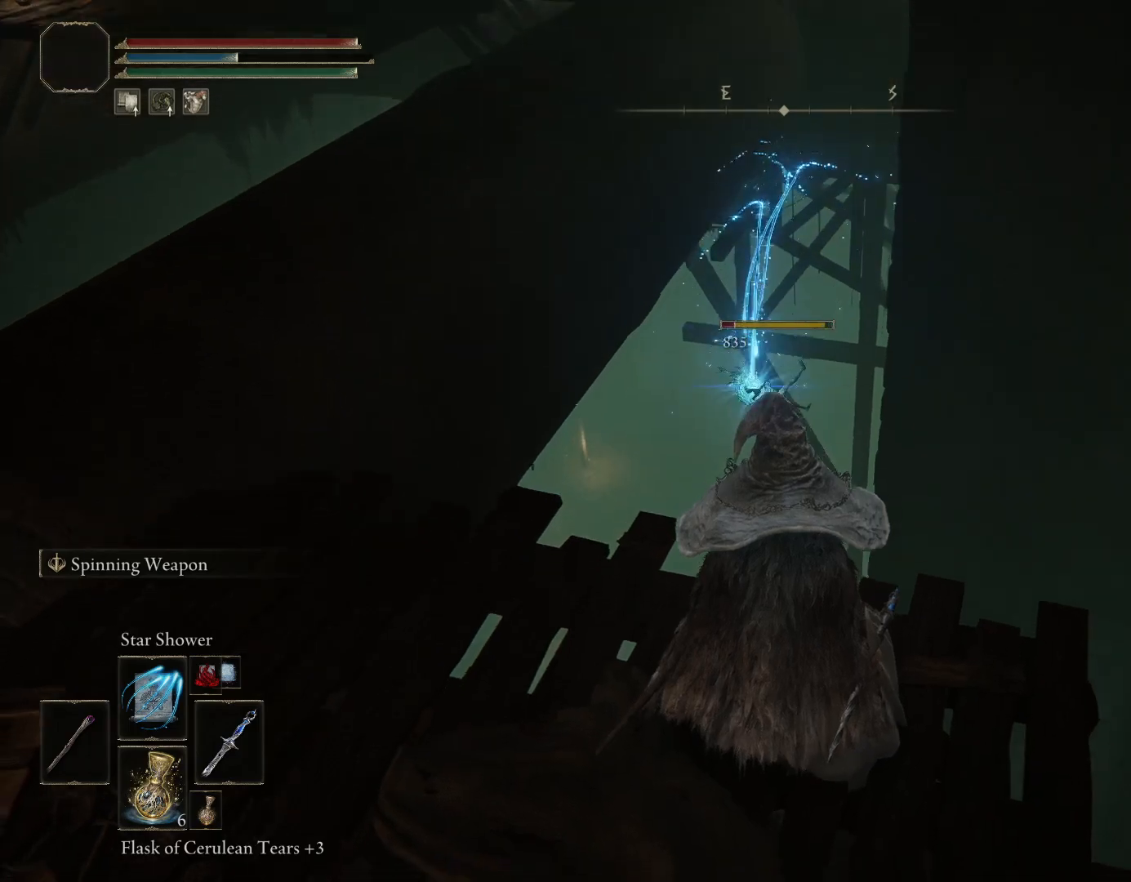
{"dt_ms": 500, "buttons": [], "left_stick": "center", "right_stick": "center", "events": [[33, "R3", "up"], [33, "right_stick", "down-left"], [317, "right_stick", "center"]]}
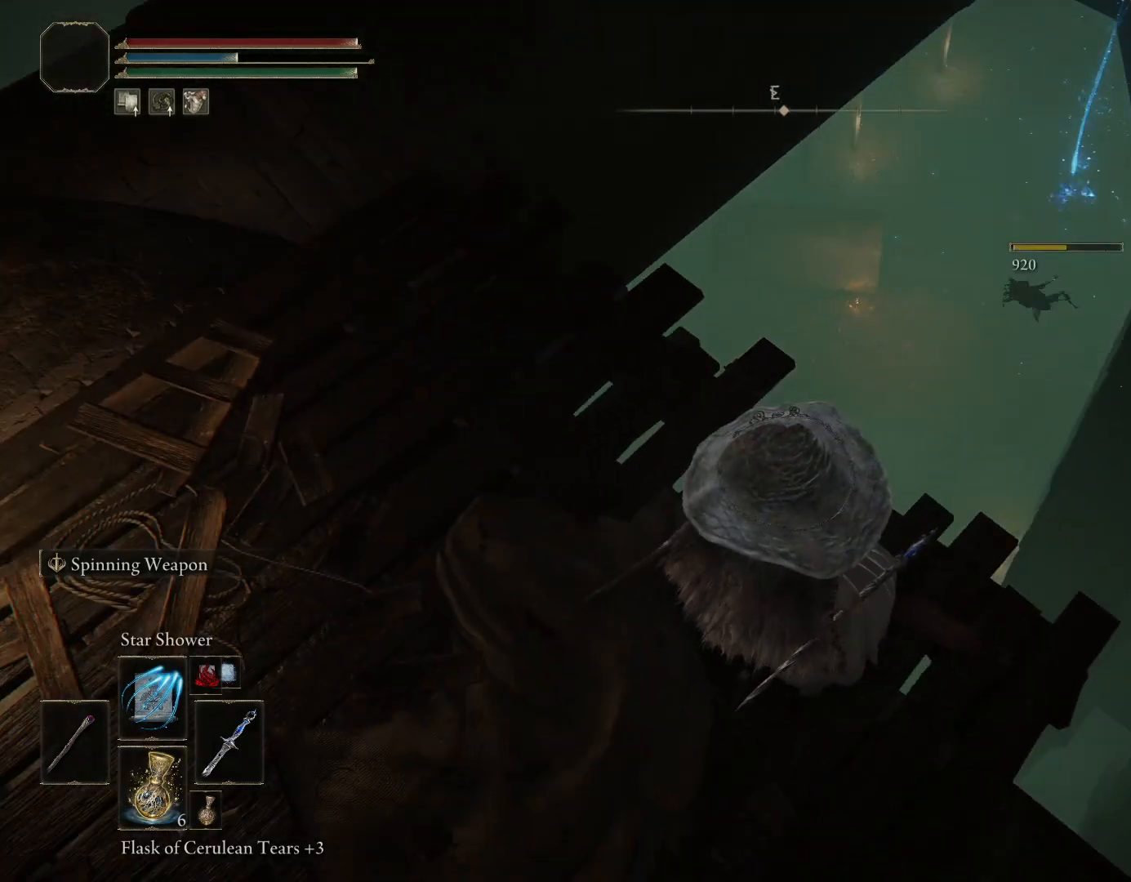
{"dt_ms": 500, "buttons": [], "left_stick": "center", "right_stick": "center", "events": [[100, "right_stick", "down-left"], [333, "right_stick", "center"]]}